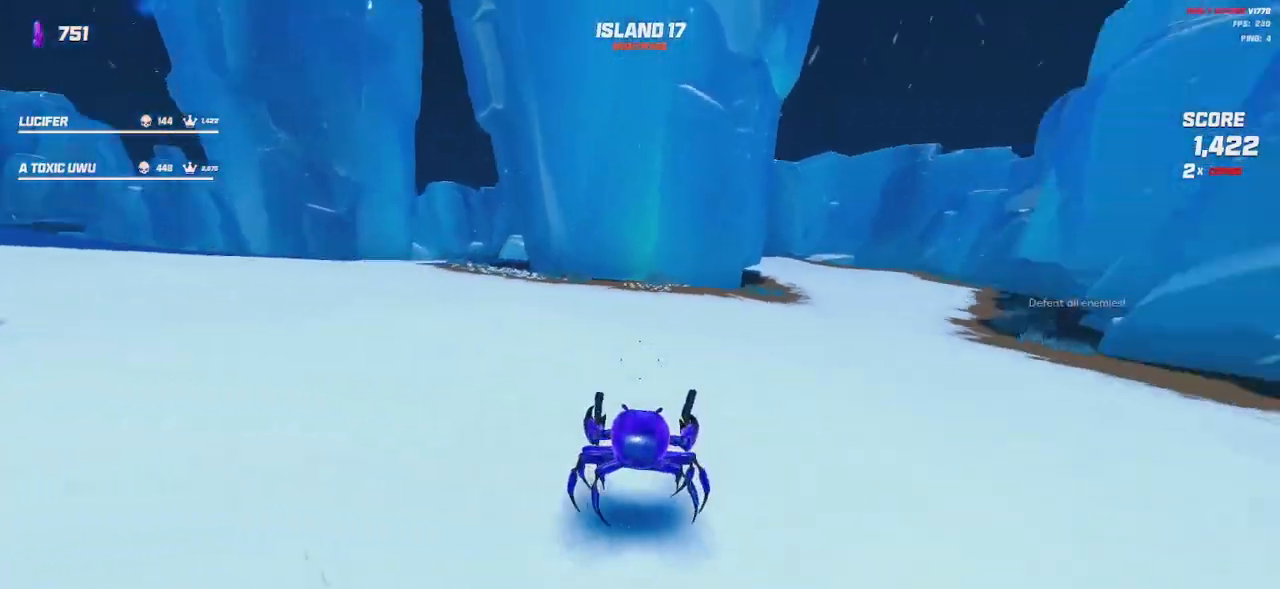
Gameplay with keyboard and mouse; each line is a JSON object with the keys and mouse buttons held at the frame after it. "events" lists presses ("down") and releases ("up") of "a", "ctrl", "d", "e", "q", "s", "shift", "space", "w", "mouse_left", "mouse_wheel", "mouse_right", "mouse_mb4" and "mouse_mb5" between this image and that frame as [ms after this image, input, new state], when the widget could be followed in between. "mouse_left", "mouse_wheel", "mouse_right", "mouse_mb4", "mouse_mb5" = the "left", "wheel", "right", "mb4", "mb5" buttons of the "mouse" list. No other keys are recorded. "wheel" means that the mouse wheel is clicked or scrolled. Mouse movement is not recorded.
{"keys": ["d", "shift", "space", "w"], "mouse": []}
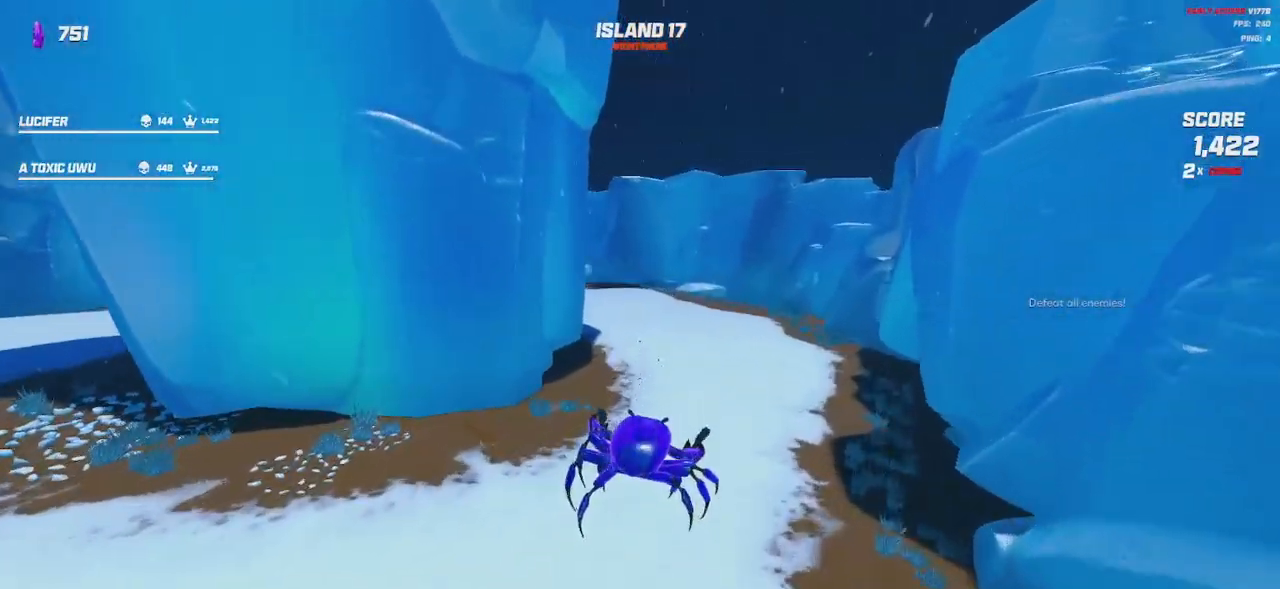
{"keys": ["d", "shift", "w"], "mouse": [], "events": [[34, "space", "up"], [217, "space", "down"], [317, "space", "up"]]}
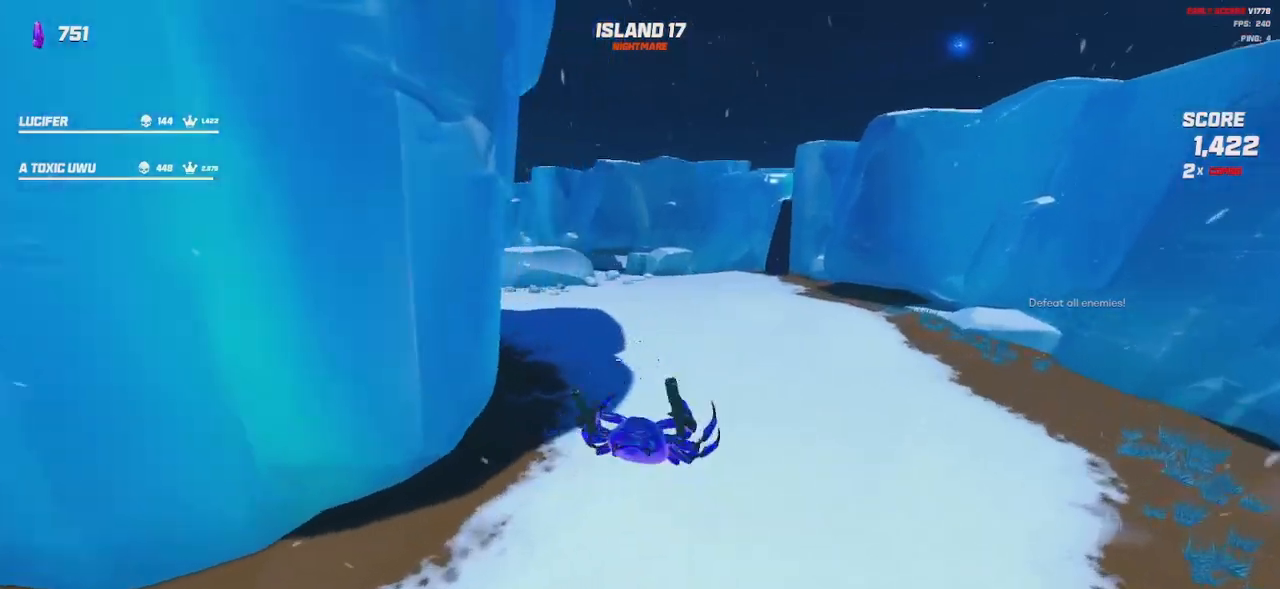
{"keys": ["d", "shift", "w"], "mouse": [], "events": []}
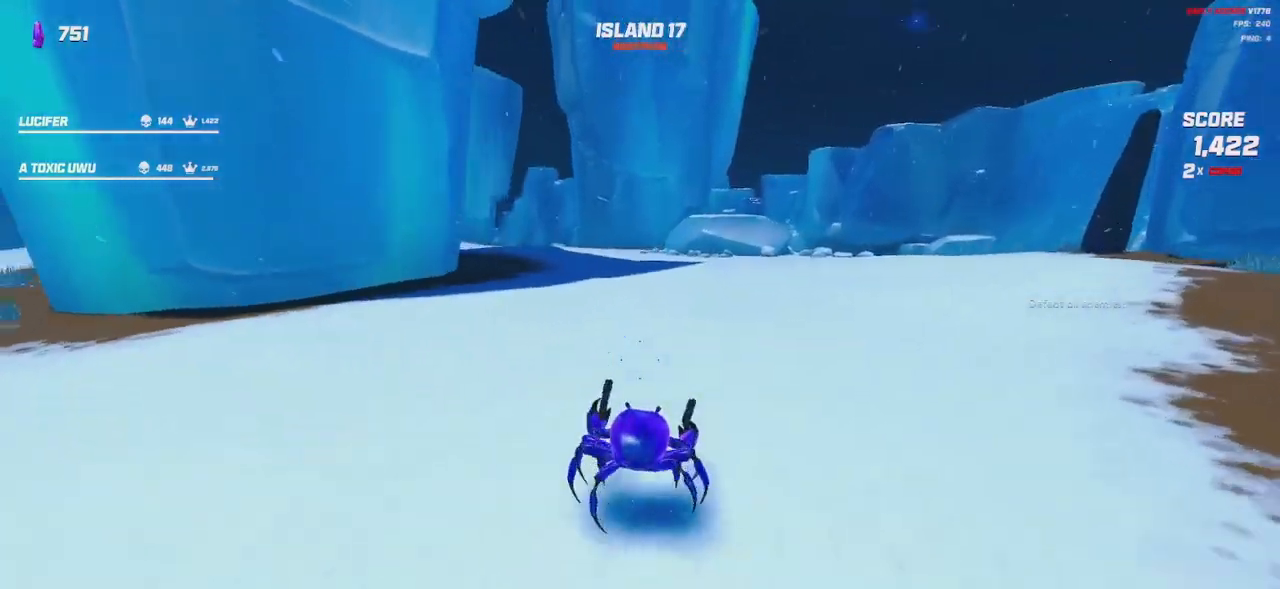
{"keys": ["d", "shift", "w"], "mouse": [], "events": [[100, "space", "down"], [200, "space", "up"], [334, "space", "down"], [450, "space", "up"]]}
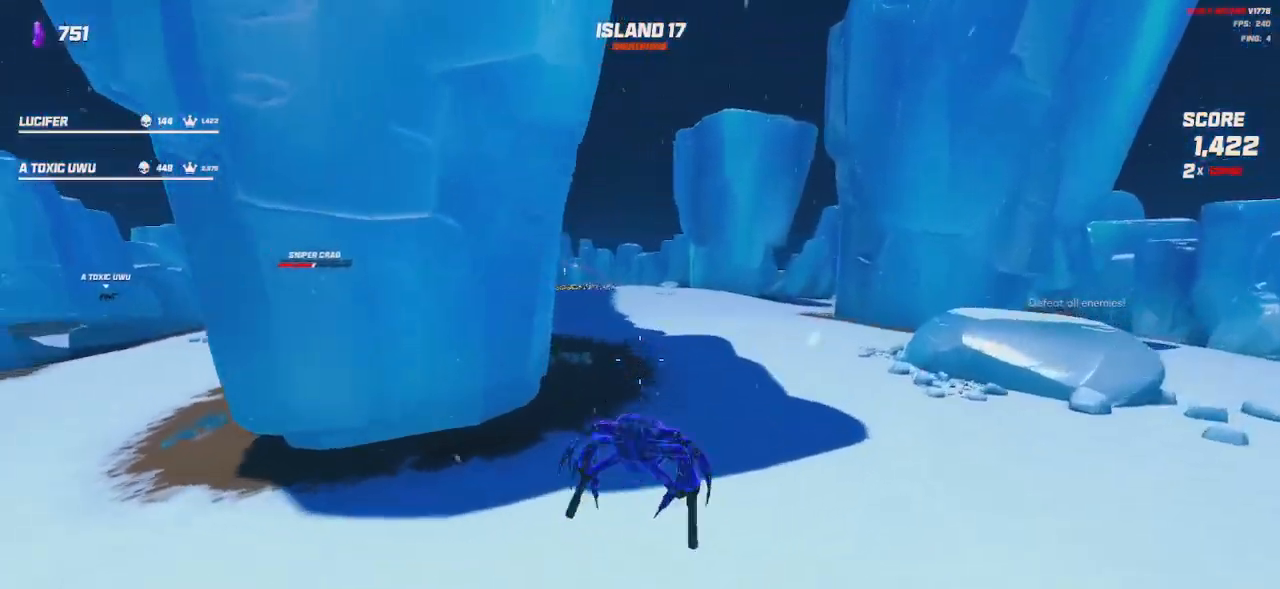
{"keys": ["d", "shift", "w"], "mouse": [], "events": [[117, "space", "down"], [217, "space", "up"]]}
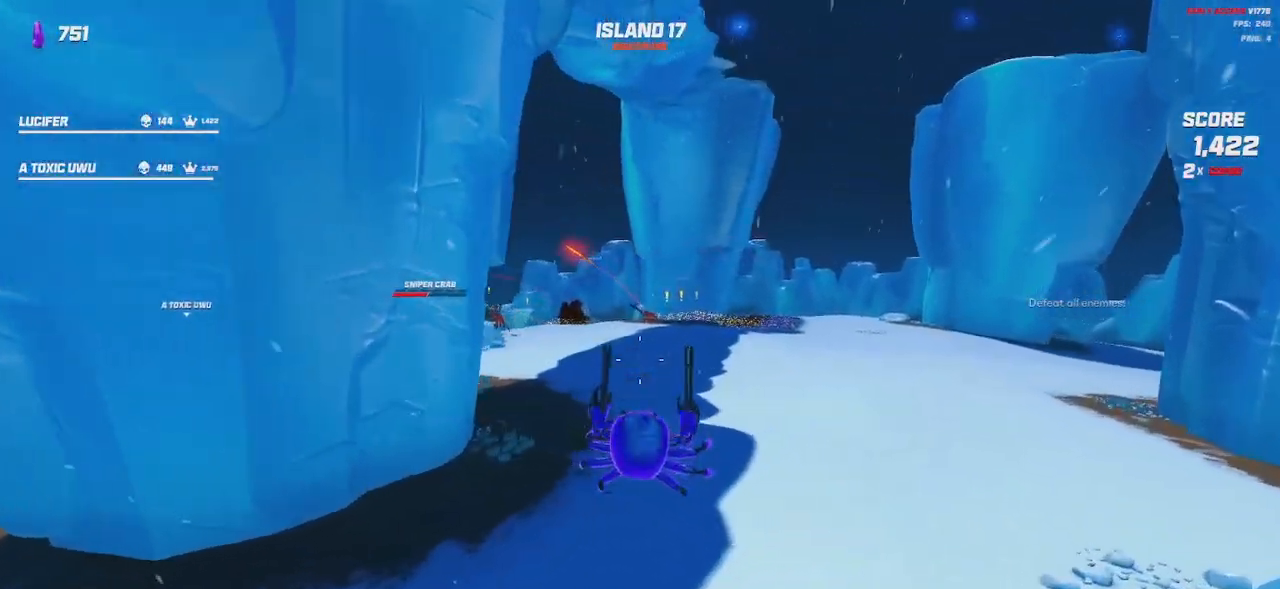
{"keys": ["d", "shift", "space", "w"], "mouse": [], "events": [[217, "mouse_left", "down"], [217, "mouse_right", "down"], [284, "mouse_left", "up"], [284, "mouse_right", "up"], [484, "space", "down"]]}
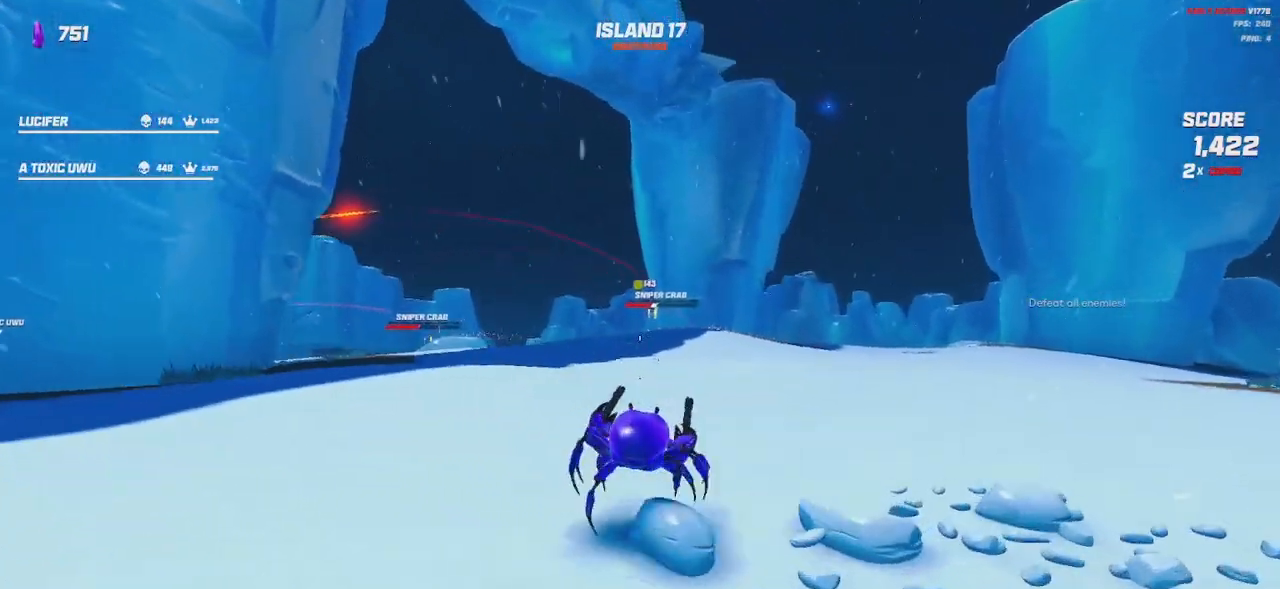
{"keys": ["d", "shift", "w"], "mouse": ["left", "right"], "events": [[100, "space", "up"], [234, "mouse_right", "down"], [250, "mouse_left", "down"]]}
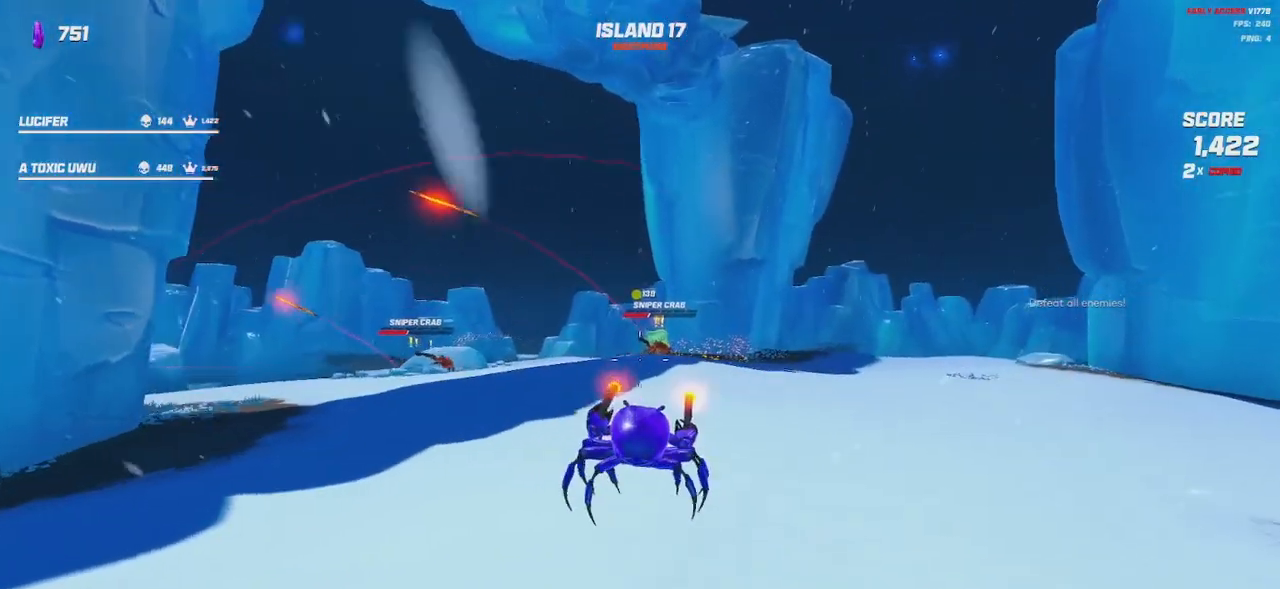
{"keys": ["d"], "mouse": ["left", "right"], "events": [[17, "space", "down"], [100, "space", "up"], [184, "shift", "up"], [484, "w", "up"]]}
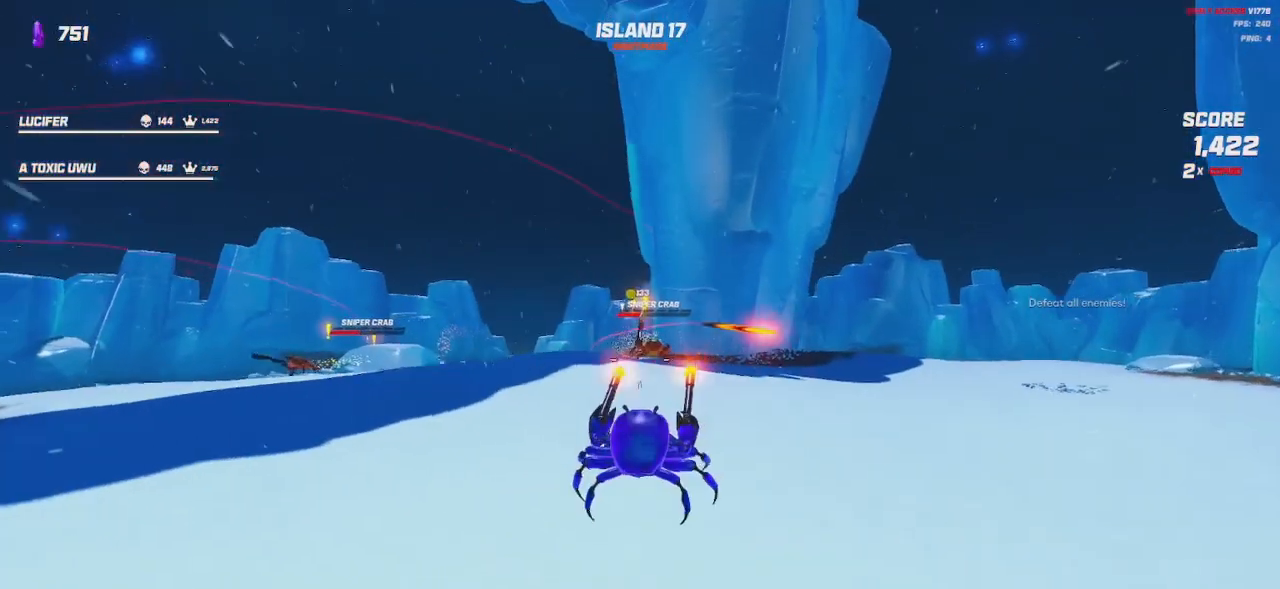
{"keys": ["d"], "mouse": ["left", "right"], "events": [[217, "space", "down"], [300, "space", "up"]]}
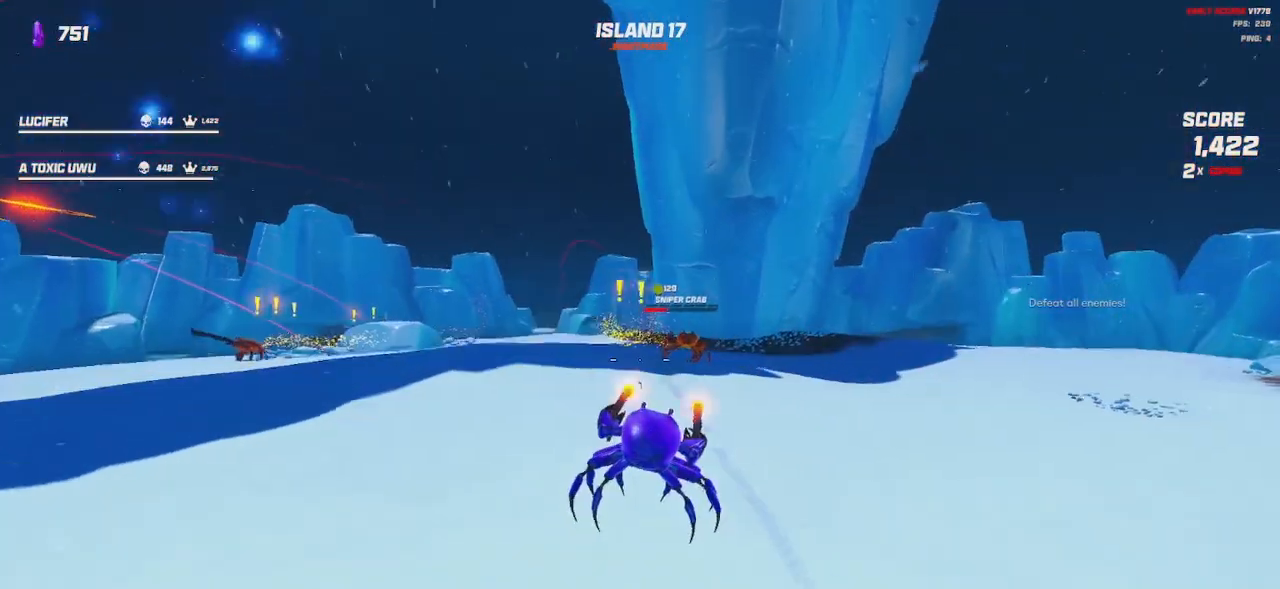
{"keys": ["d"], "mouse": ["left", "right"], "events": [[134, "space", "down"], [234, "space", "up"]]}
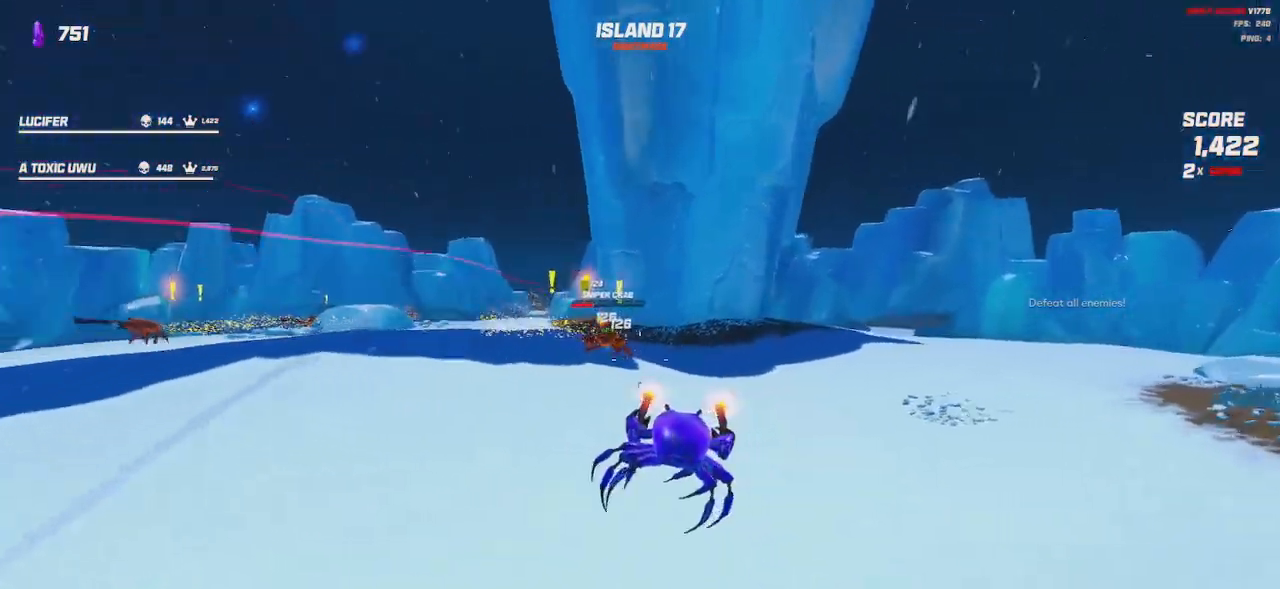
{"keys": ["d"], "mouse": ["left", "right"], "events": [[134, "space", "down"], [217, "space", "up"]]}
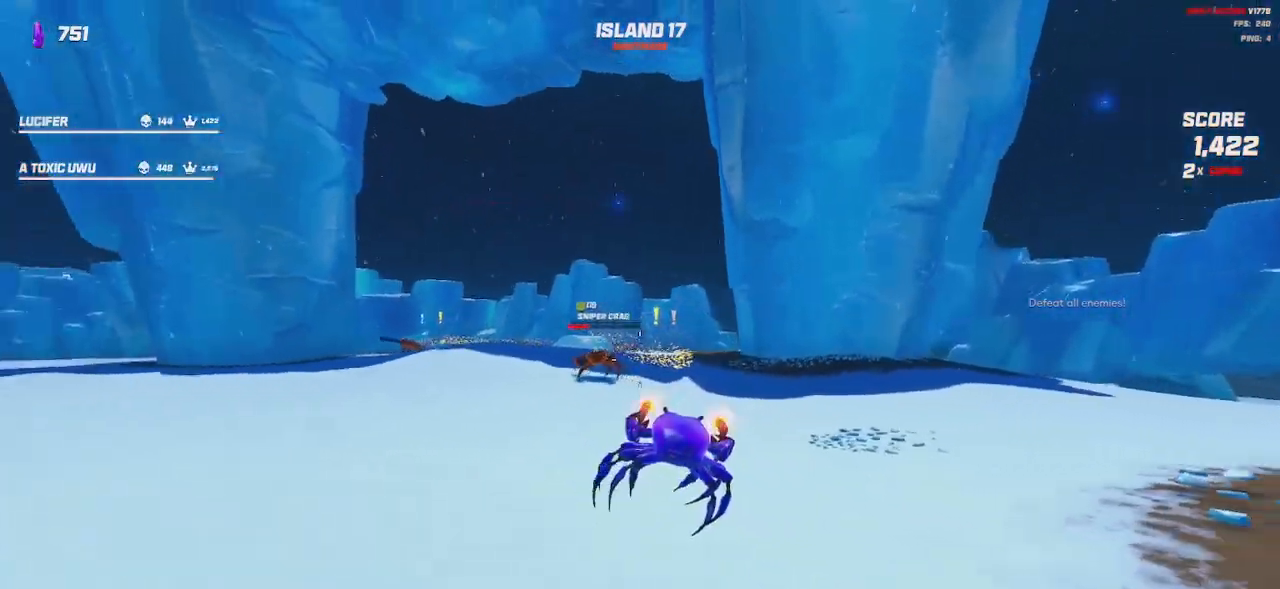
{"keys": ["a"], "mouse": ["left", "right"], "events": [[84, "d", "up"], [100, "a", "down"], [350, "space", "down"], [450, "space", "up"]]}
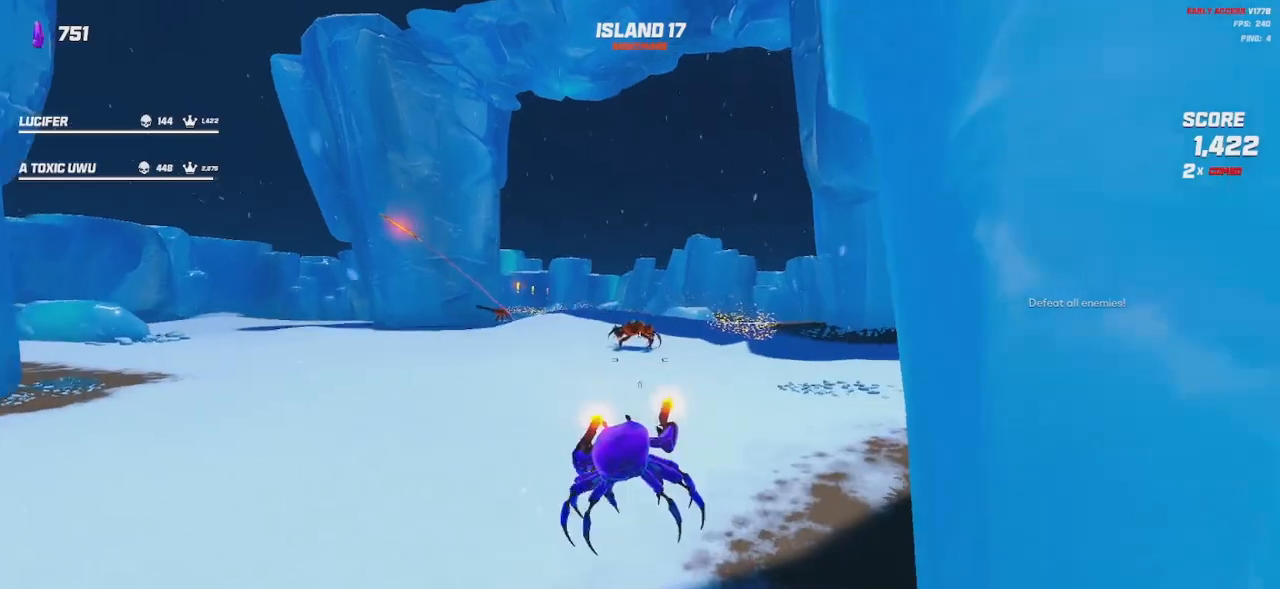
{"keys": ["a", "s"], "mouse": ["left", "right"], "events": [[150, "space", "down"], [284, "space", "up"], [334, "s", "down"]]}
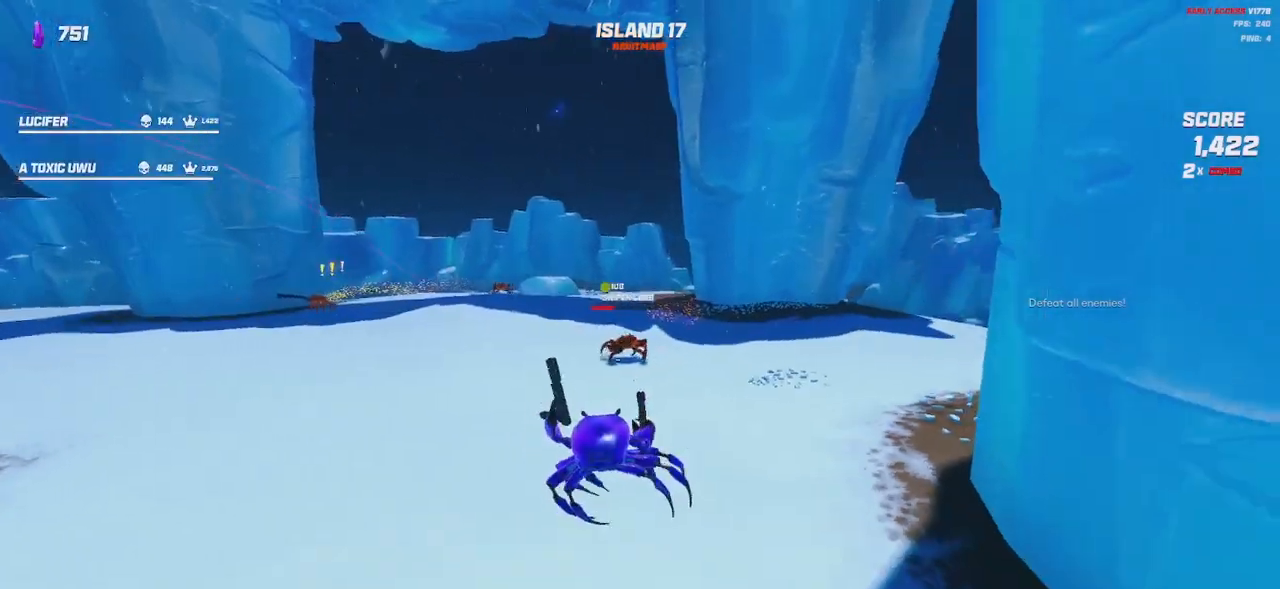
{"keys": ["s"], "mouse": [], "events": [[67, "space", "down"], [184, "space", "up"], [250, "a", "up"], [367, "q", "down"], [484, "mouse_left", "up"], [484, "mouse_right", "up"], [484, "q", "up"]]}
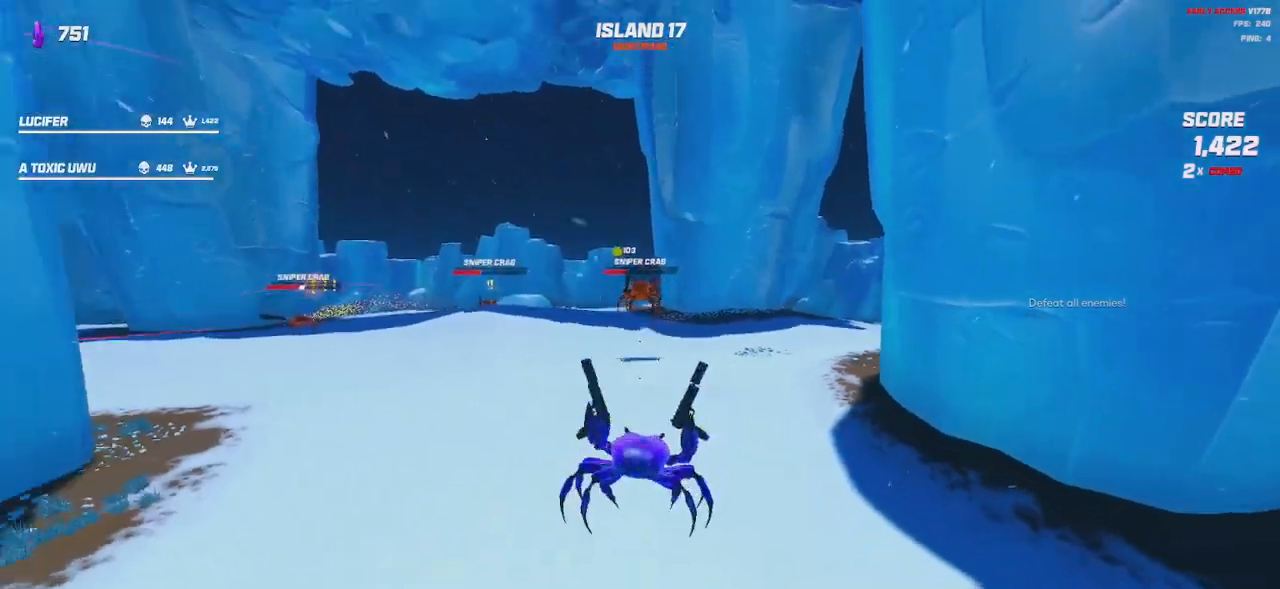
{"keys": ["a", "shift", "w"], "mouse": [], "events": [[100, "a", "down"], [267, "s", "up"], [384, "shift", "down"], [384, "w", "down"]]}